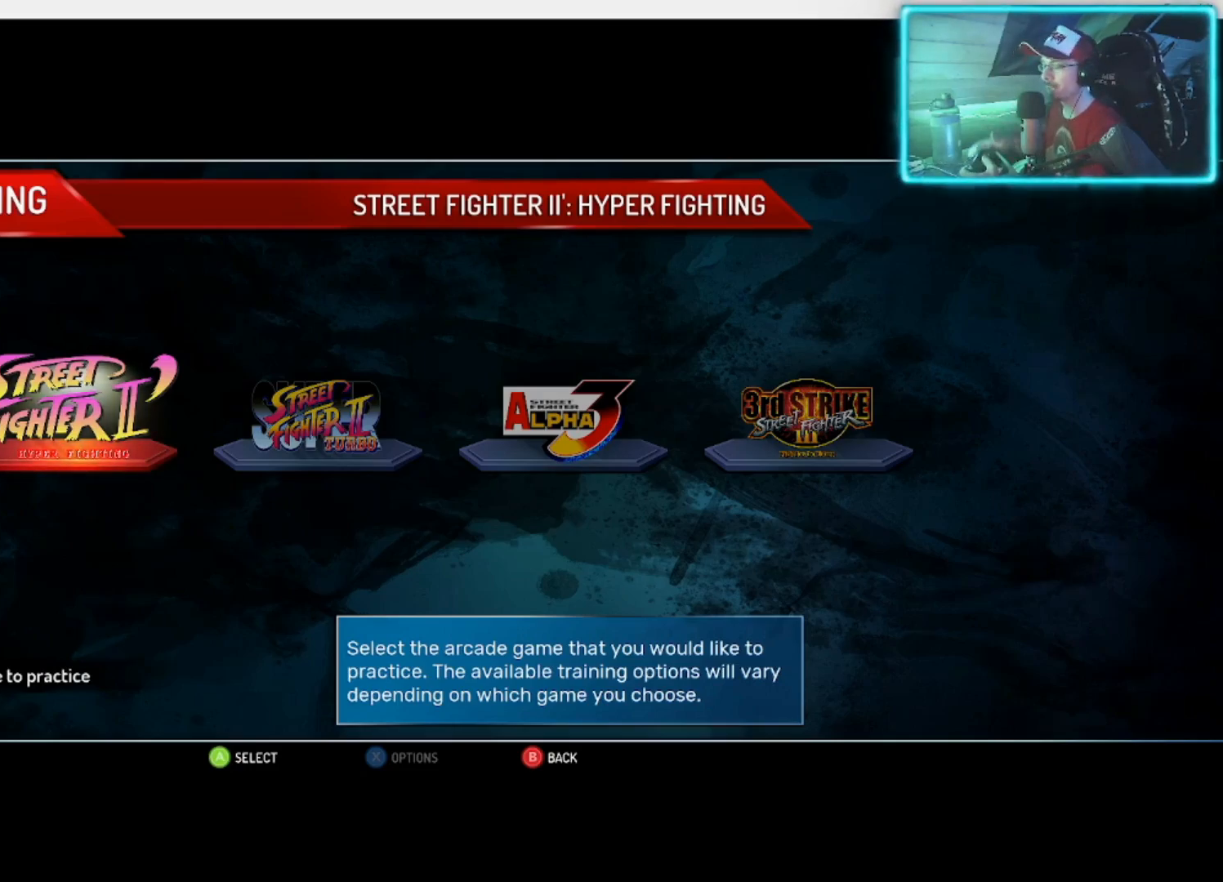
Gameplay with a controller (PlayStation layout); each line is a JSON object with the inputs held at the frame after it. "events" lists button and stick changes between this image and that frame as [ms after this image, input, new state], when the widget could be followed in between.
{"buttons": ["CROSS"], "left_stick": "center", "right_stick": "center", "events": [[417, "CROSS", "down"]]}
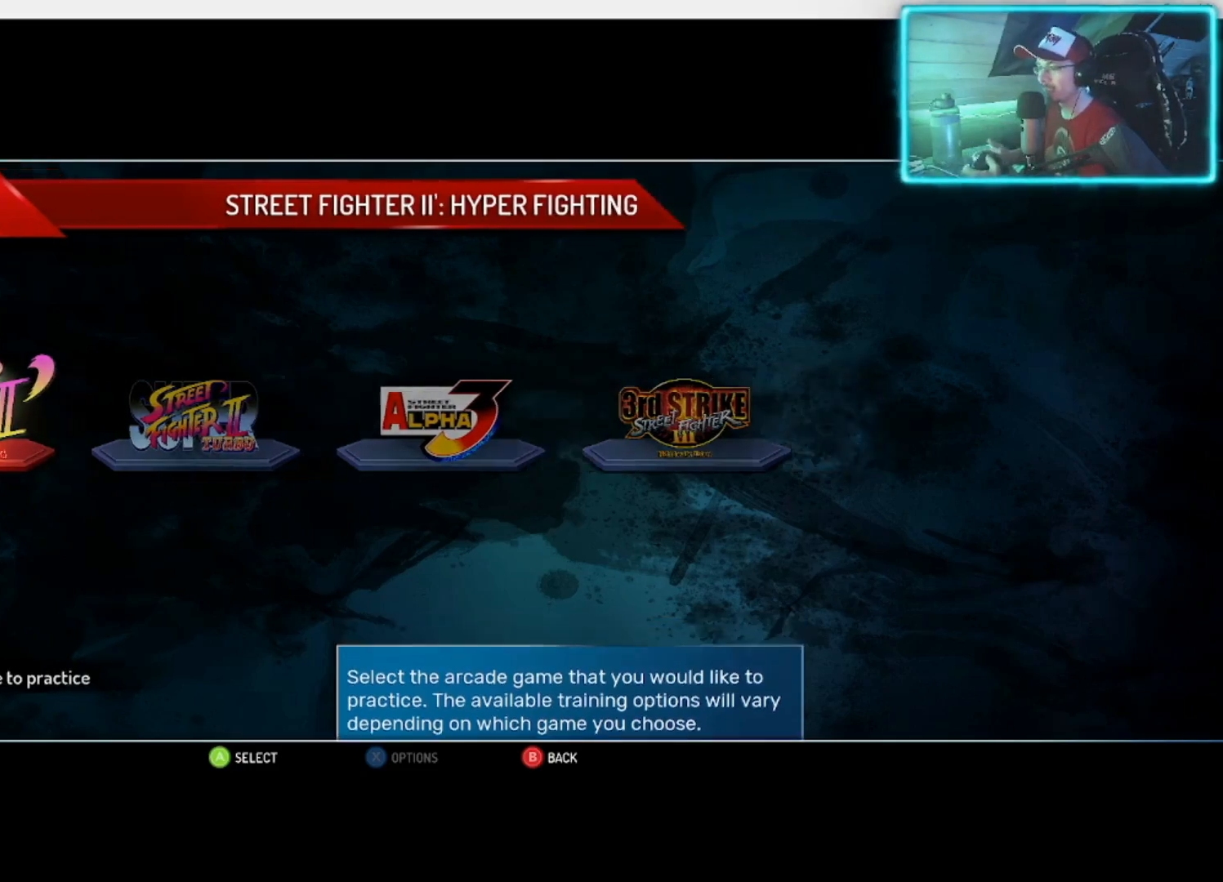
{"buttons": [], "left_stick": "center", "right_stick": "center", "events": [[17, "CROSS", "up"]]}
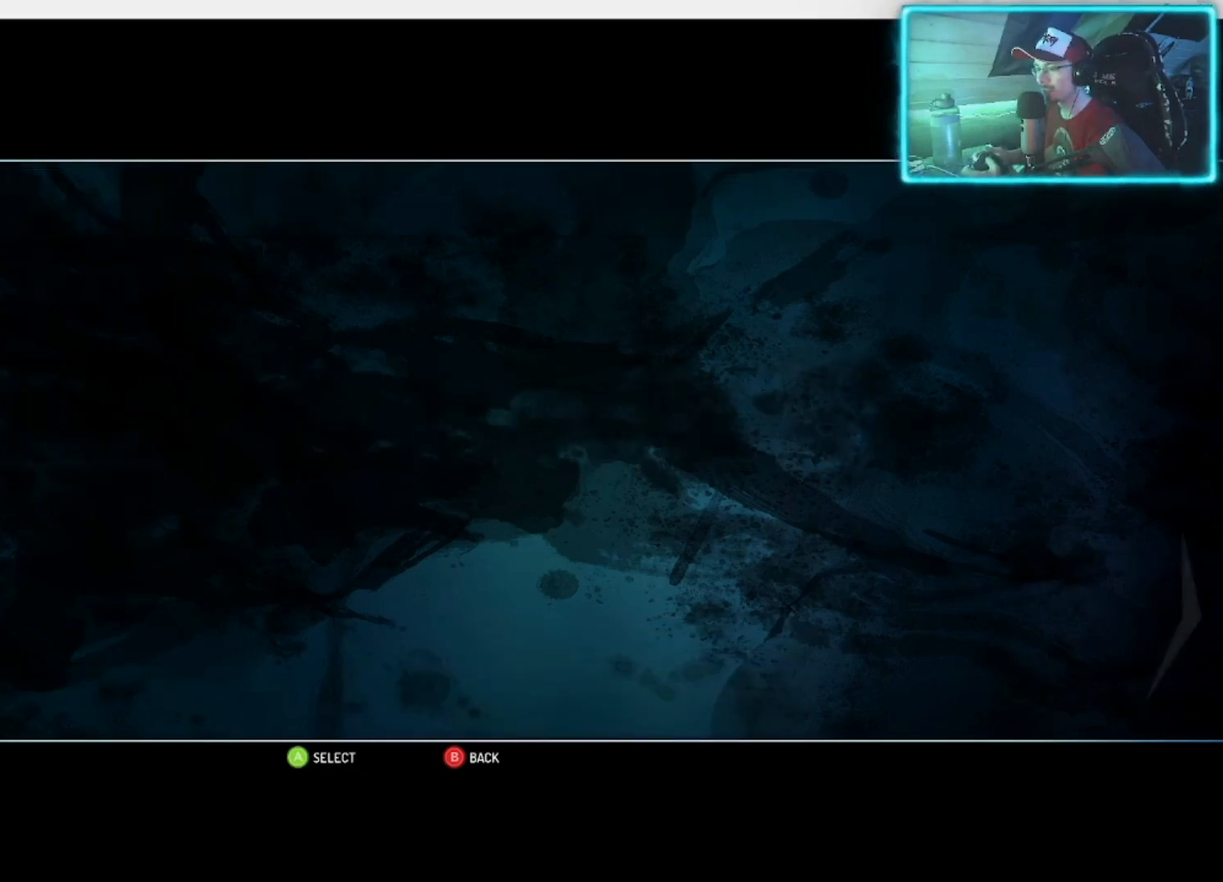
{"buttons": [], "left_stick": "center", "right_stick": "center", "events": []}
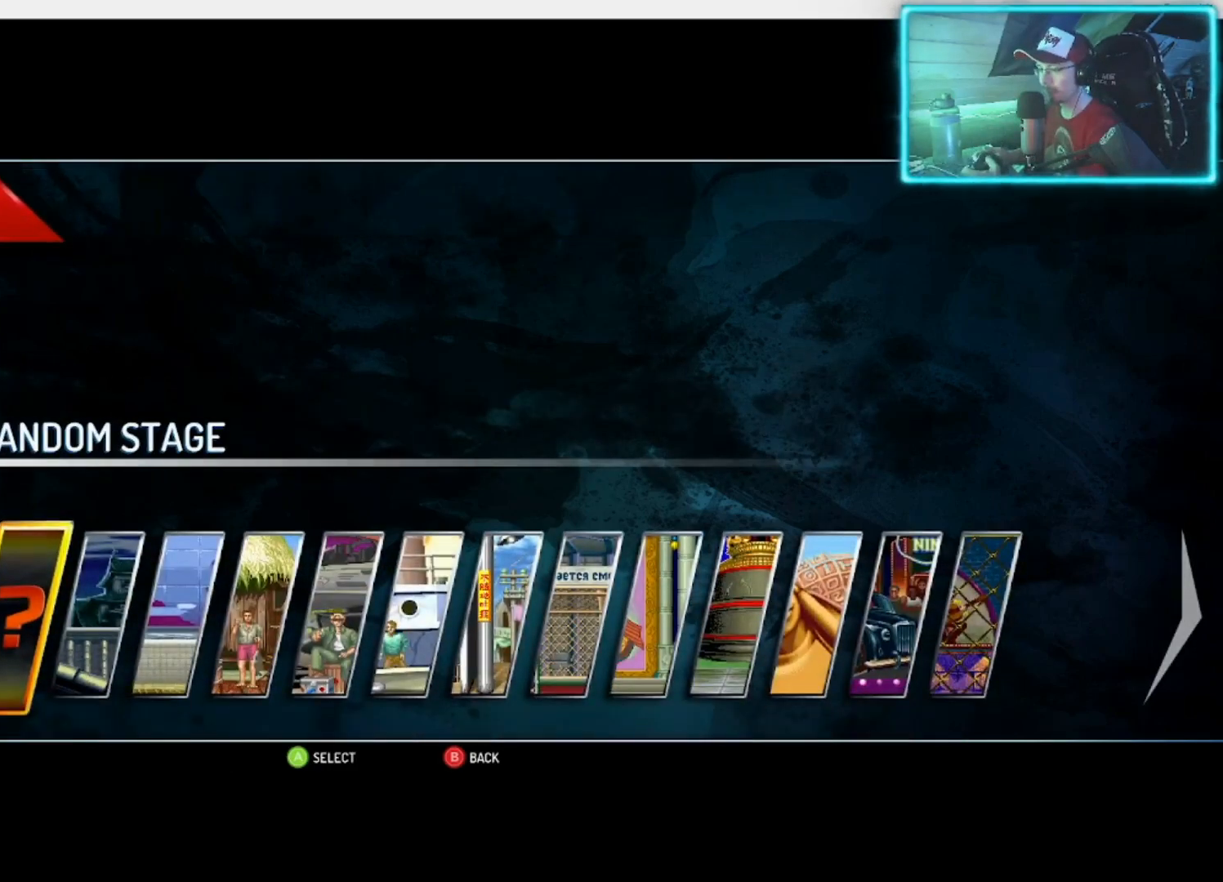
{"buttons": [], "left_stick": "right", "right_stick": "center", "events": [[417, "left_stick", "right"]]}
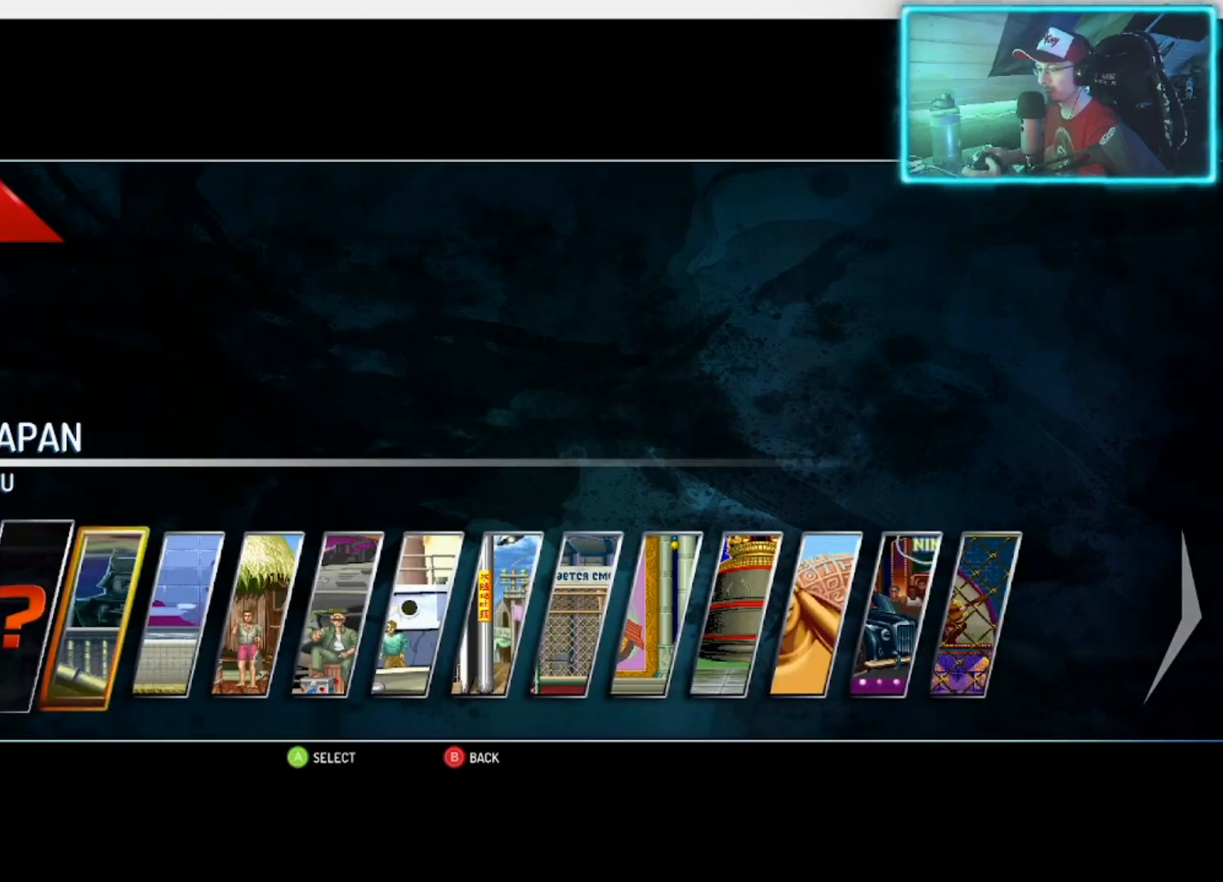
{"buttons": [], "left_stick": "center", "right_stick": "center", "events": [[67, "left_stick", "center"]]}
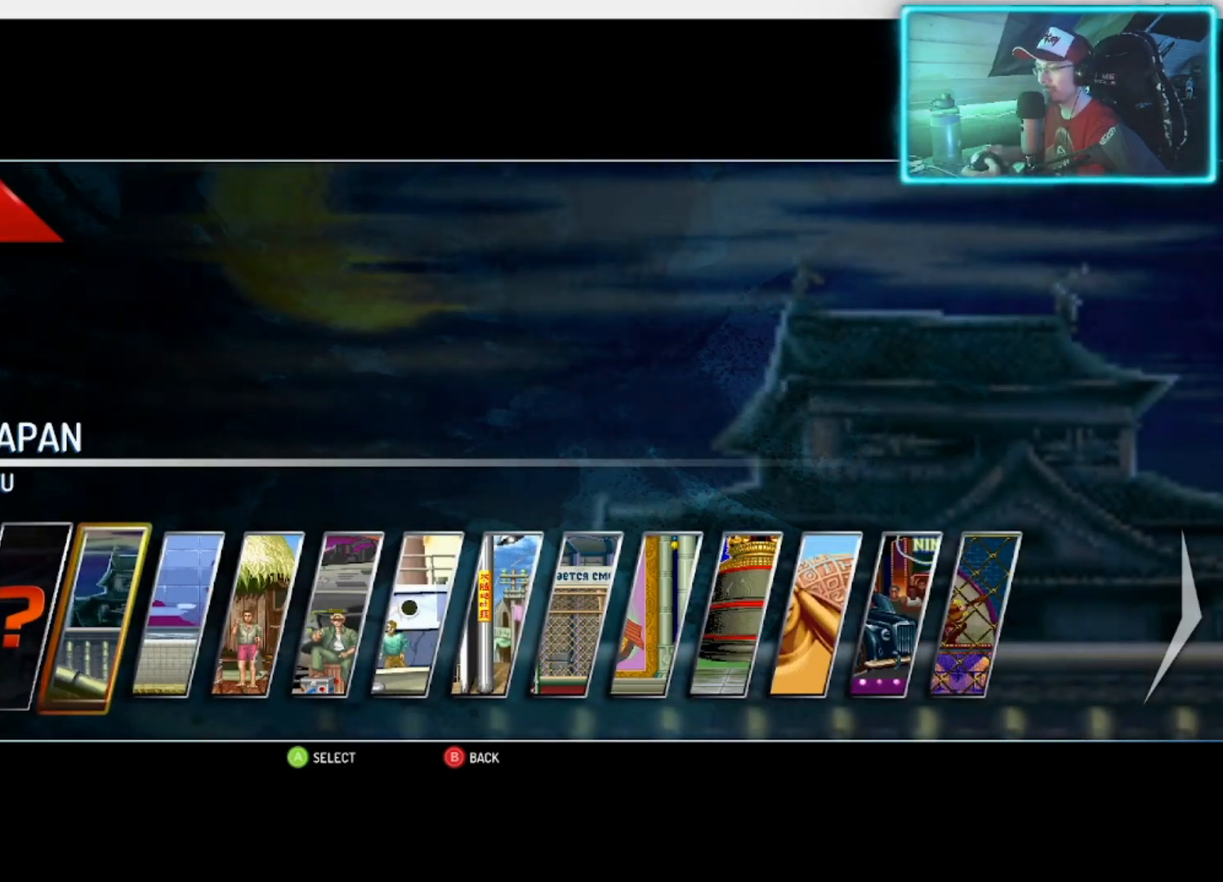
{"buttons": [], "left_stick": "center", "right_stick": "center", "events": []}
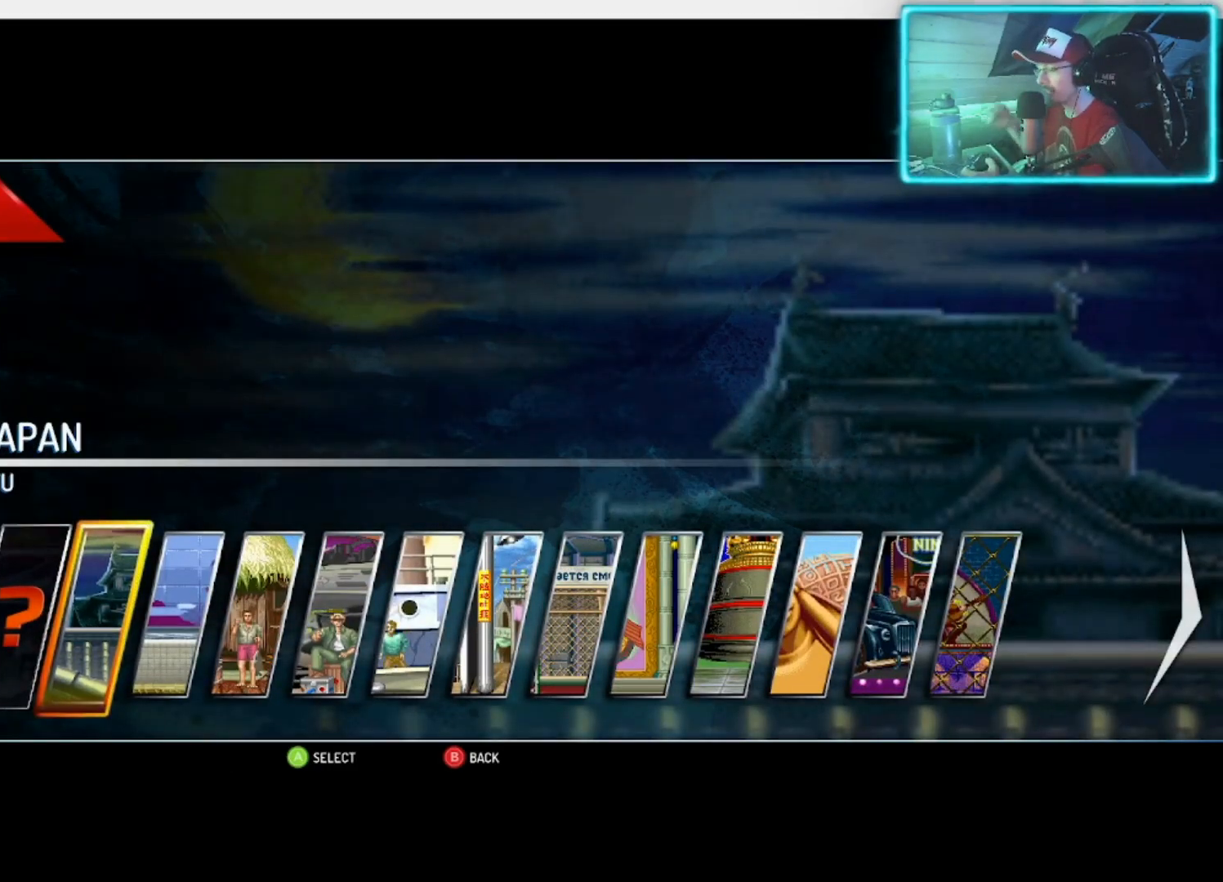
{"buttons": [], "left_stick": "right", "right_stick": "center", "events": [[350, "left_stick", "right"]]}
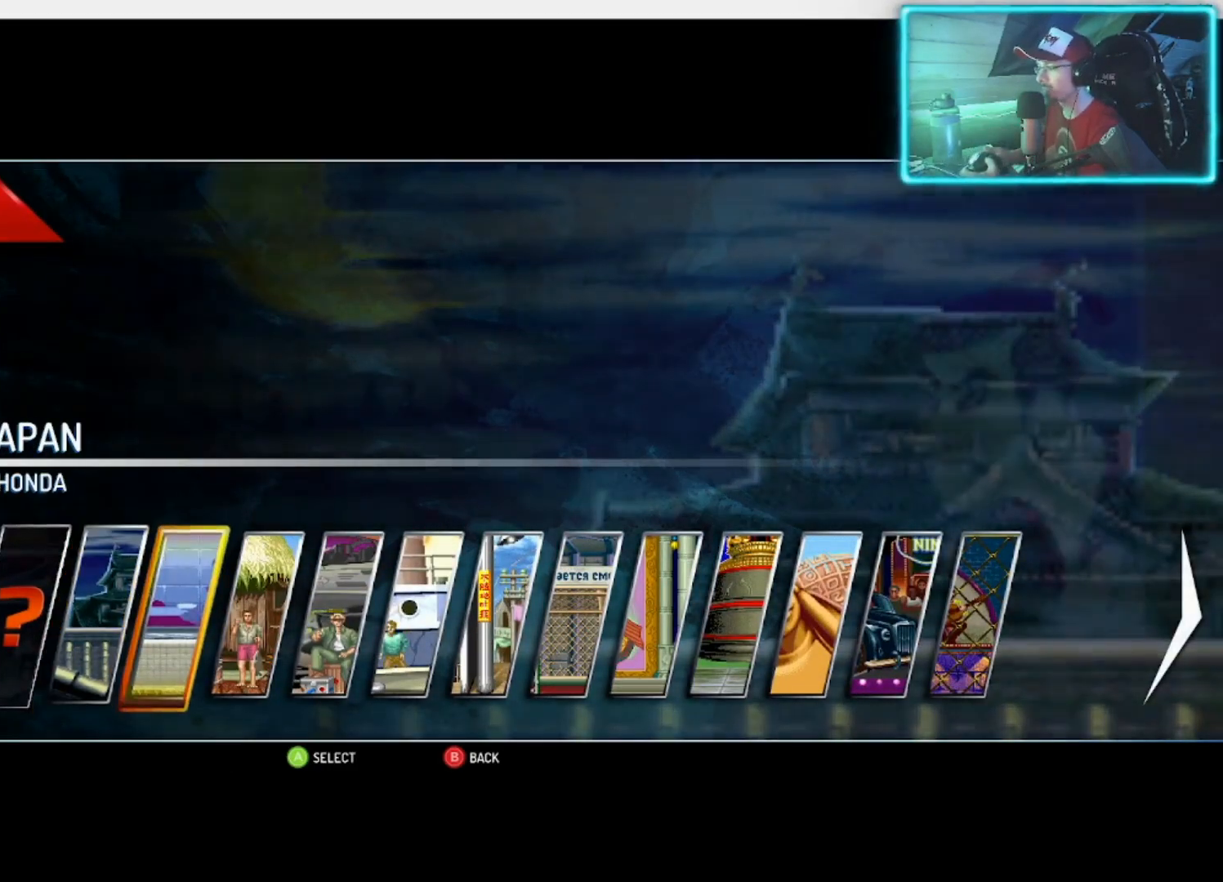
{"buttons": [], "left_stick": "center", "right_stick": "center", "events": [[33, "left_stick", "center"]]}
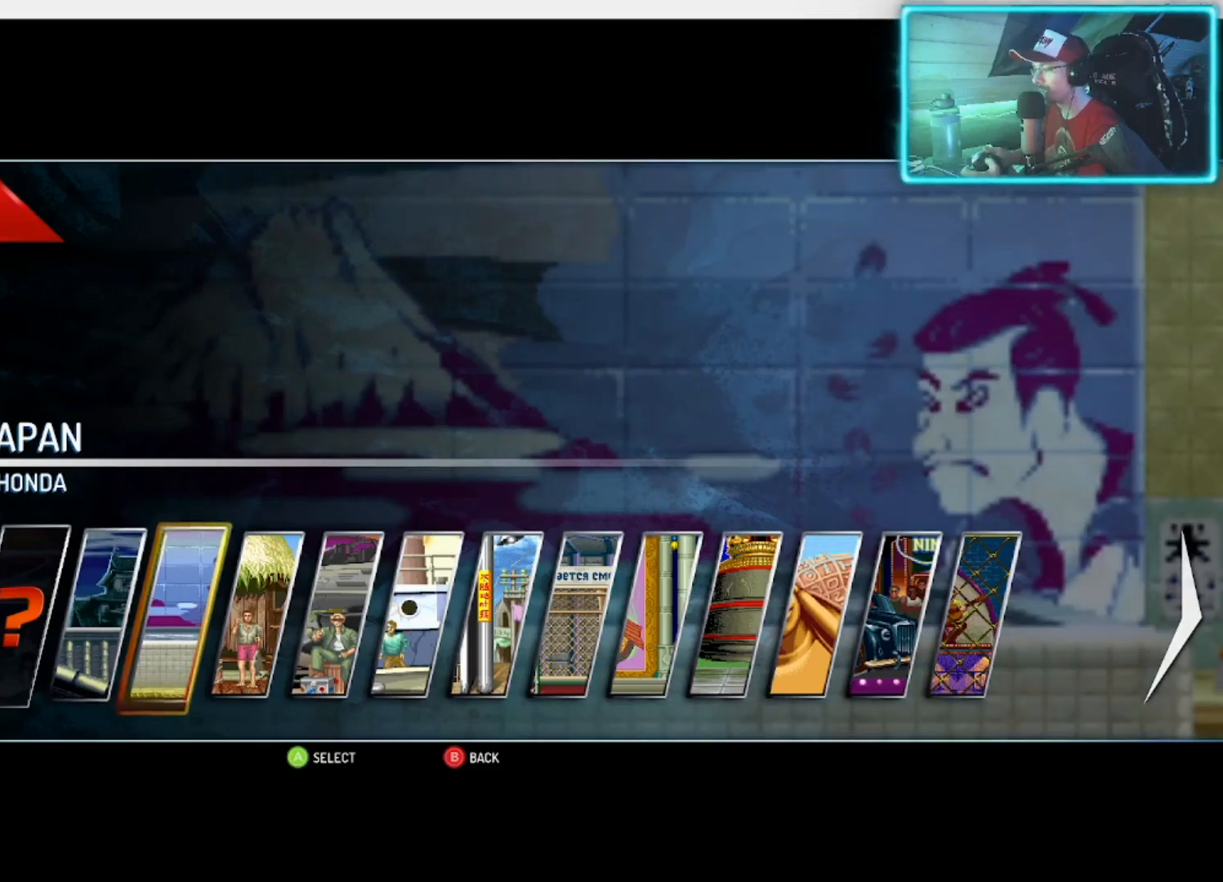
{"buttons": [], "left_stick": "center", "right_stick": "center", "events": [[250, "left_stick", "right"], [417, "left_stick", "center"]]}
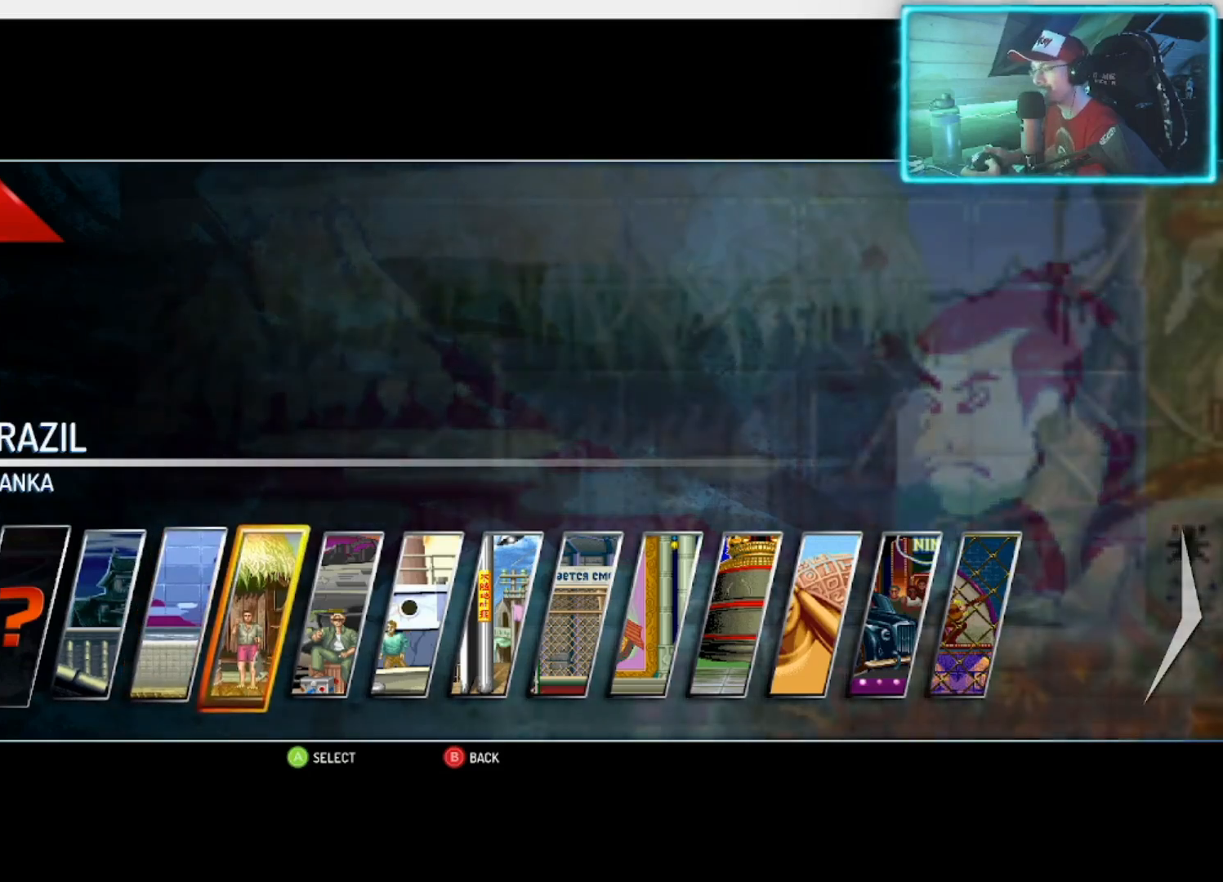
{"buttons": [], "left_stick": "center", "right_stick": "center", "events": []}
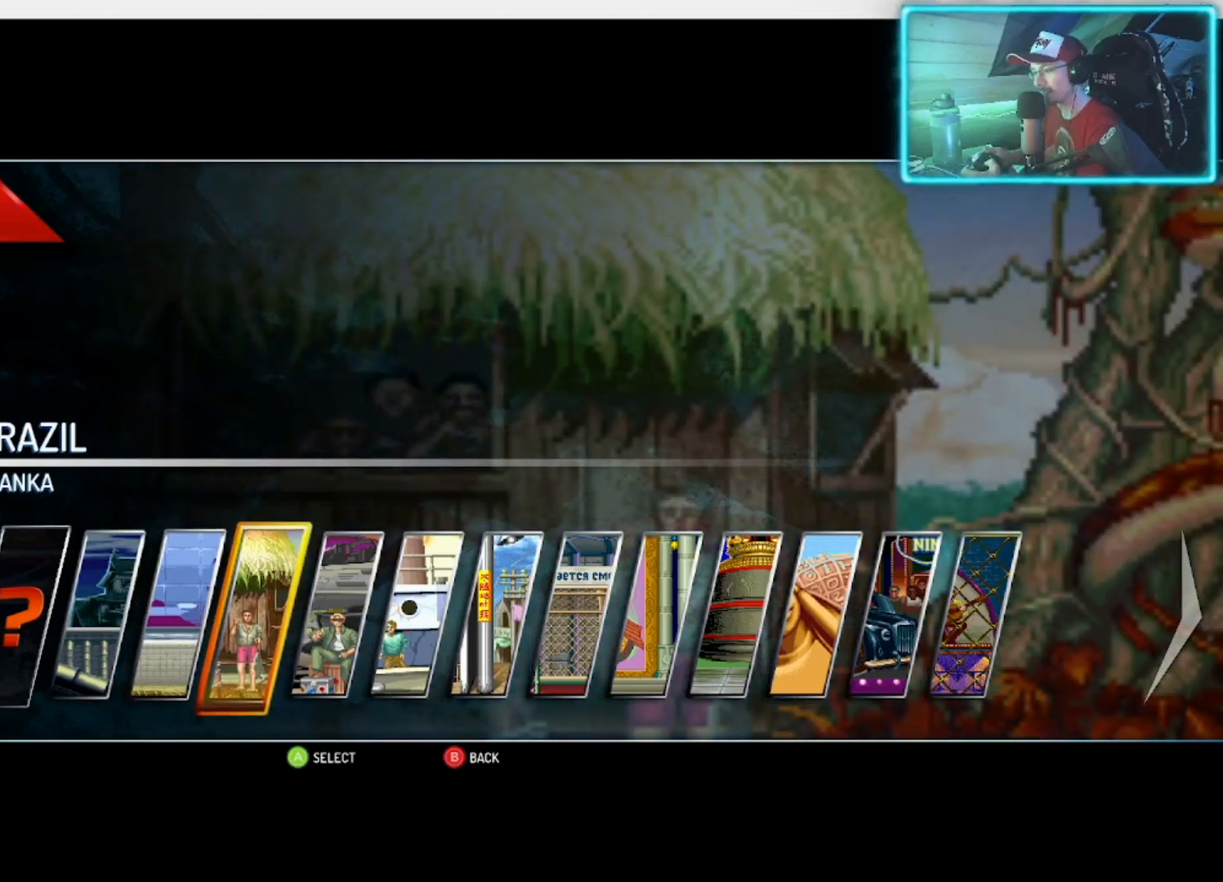
{"buttons": [], "left_stick": "right", "right_stick": "center", "events": [[467, "left_stick", "right"]]}
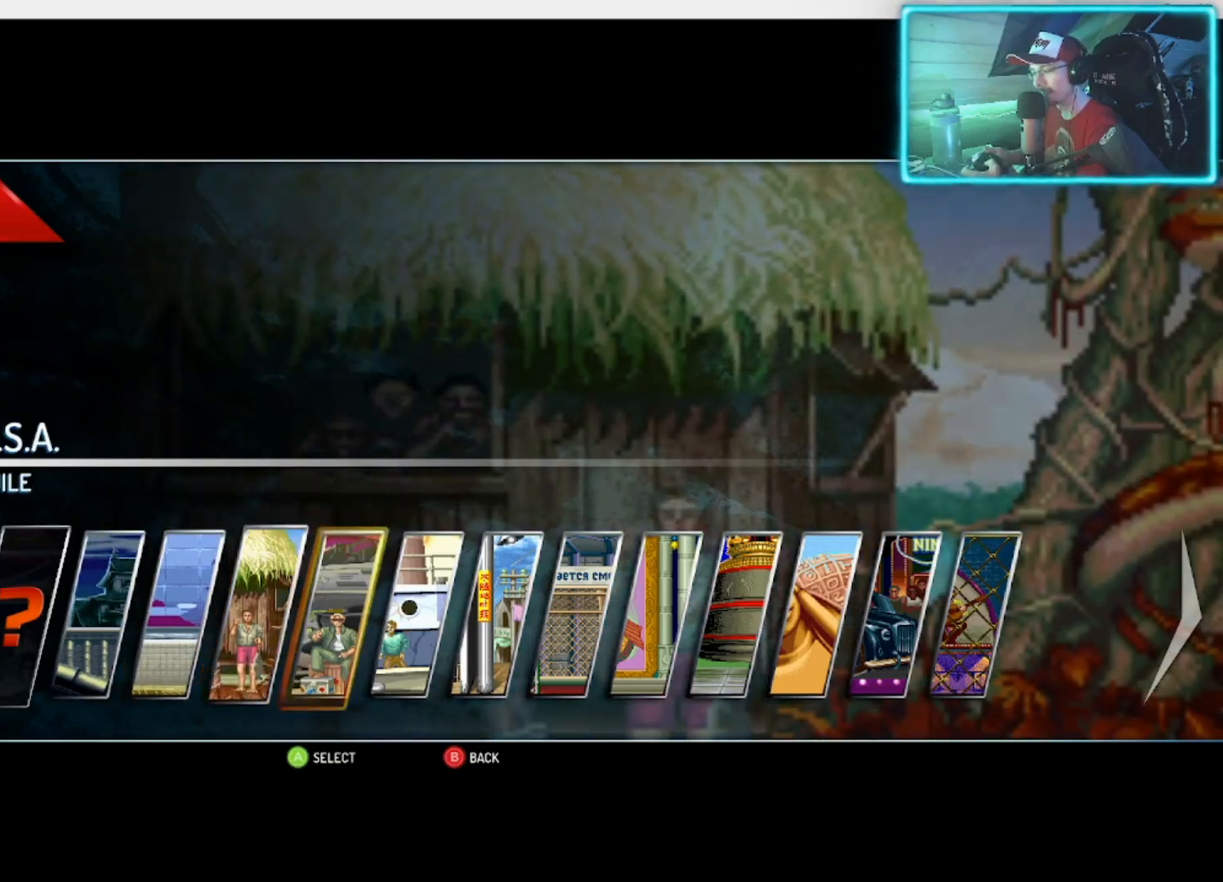
{"buttons": [], "left_stick": "center", "right_stick": "center", "events": [[133, "left_stick", "center"]]}
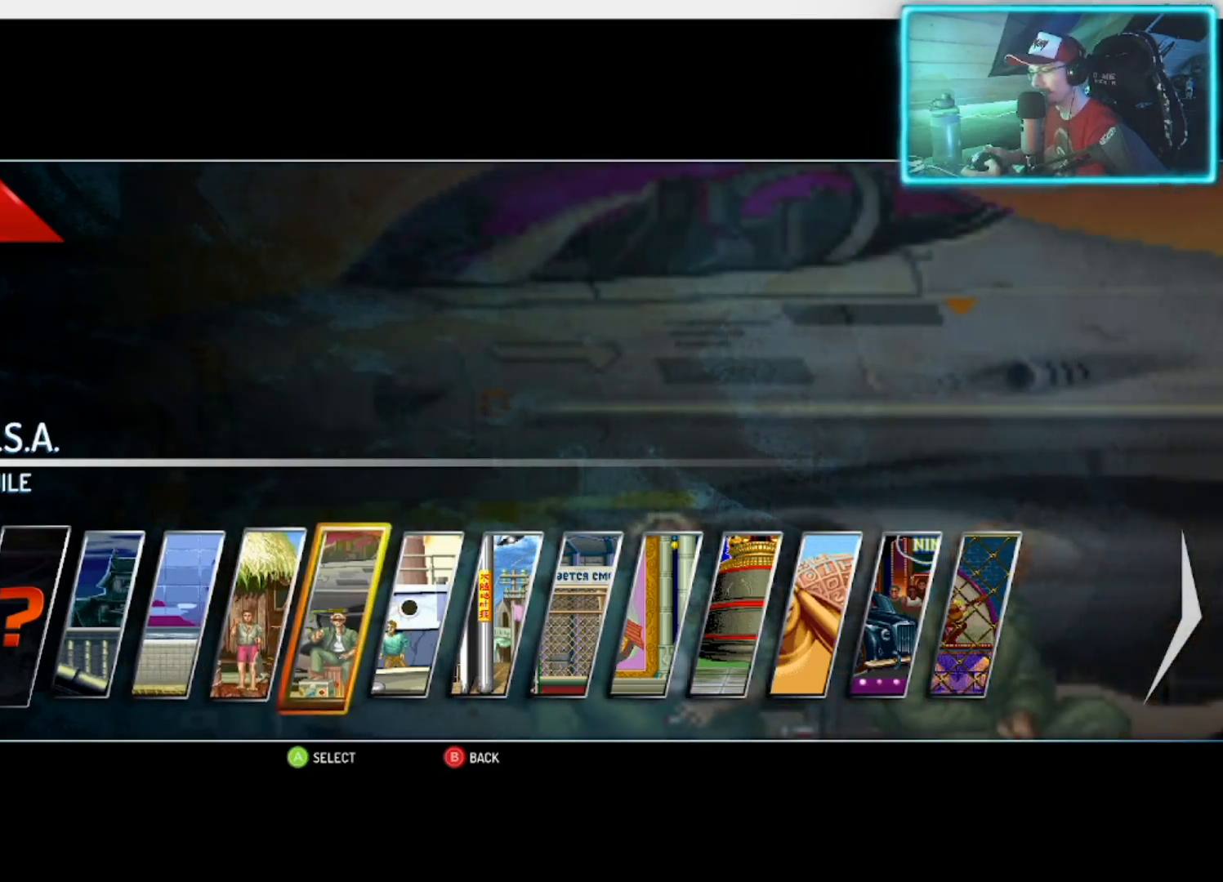
{"buttons": [], "left_stick": "center", "right_stick": "center", "events": [[67, "left_stick", "right"], [250, "left_stick", "center"]]}
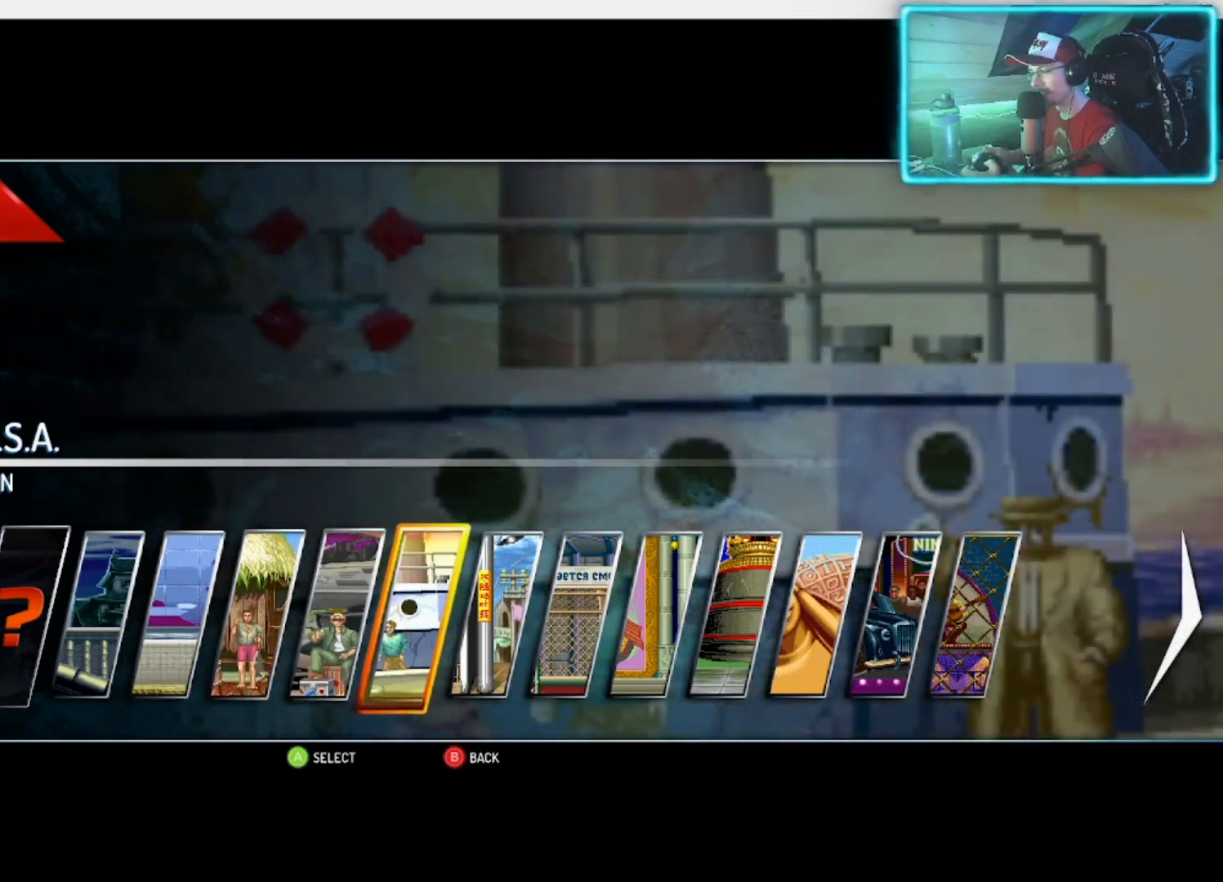
{"buttons": [], "left_stick": "right", "right_stick": "center", "events": [[67, "left_stick", "right"], [233, "left_stick", "center"], [500, "left_stick", "right"]]}
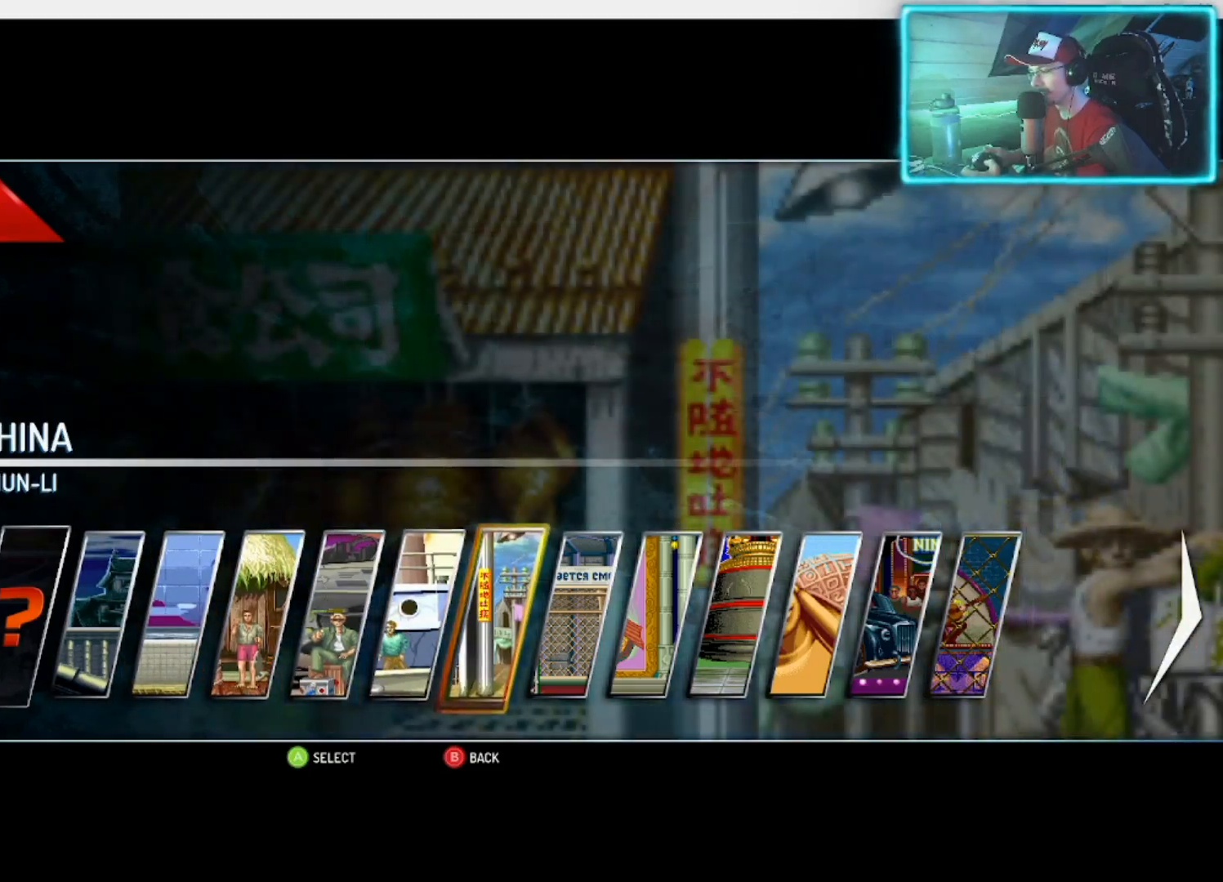
{"buttons": [], "left_stick": "center", "right_stick": "center", "events": [[150, "left_stick", "center"]]}
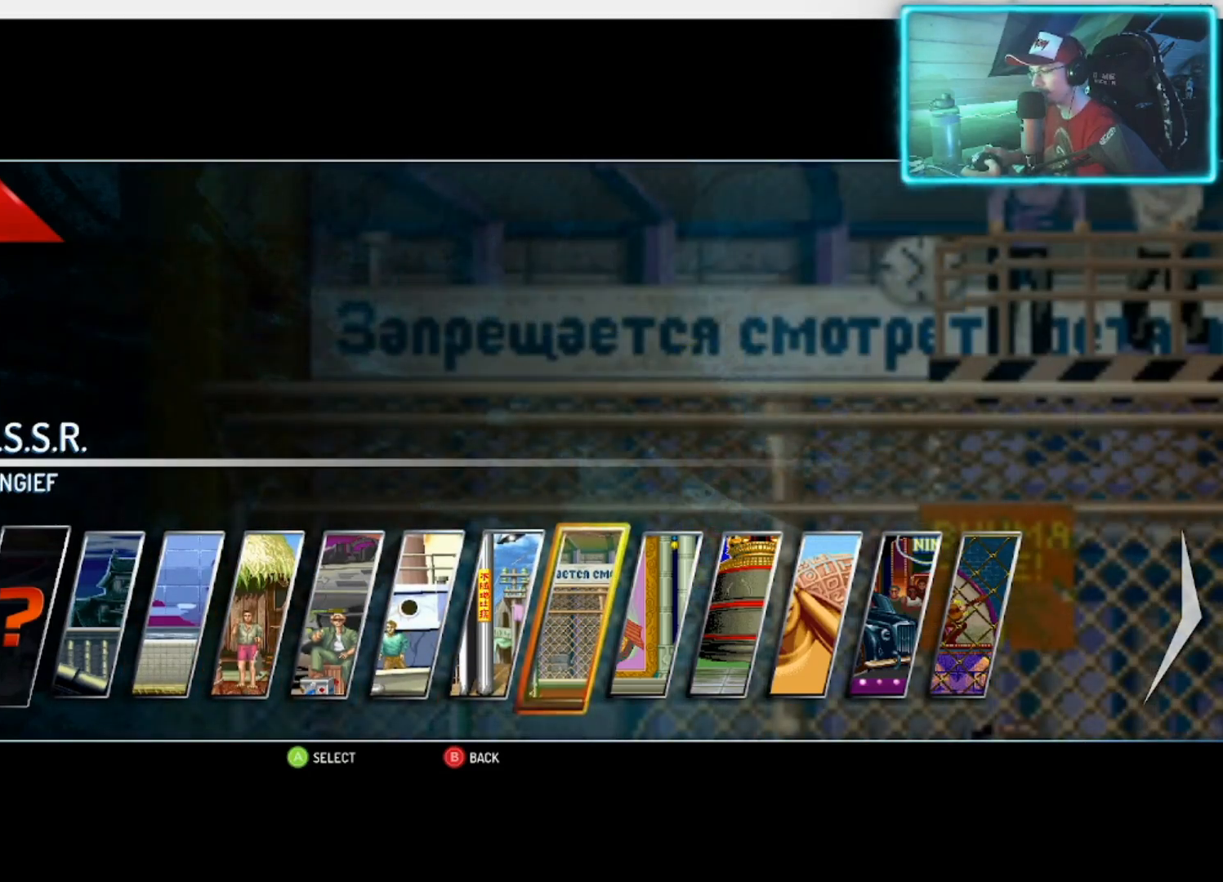
{"buttons": [], "left_stick": "center", "right_stick": "center", "events": [[67, "left_stick", "right"], [217, "left_stick", "center"]]}
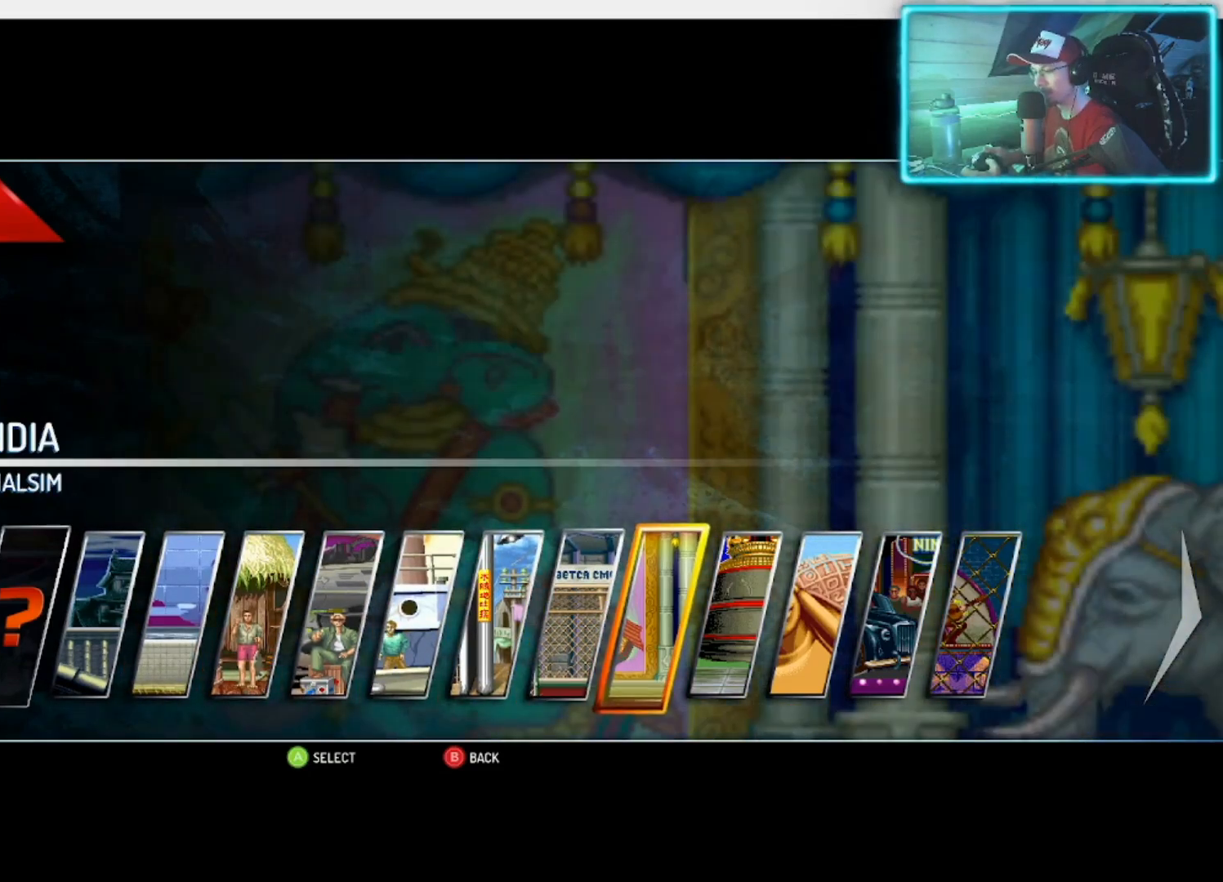
{"buttons": [], "left_stick": "center", "right_stick": "center", "events": [[50, "left_stick", "right"], [200, "left_stick", "center"]]}
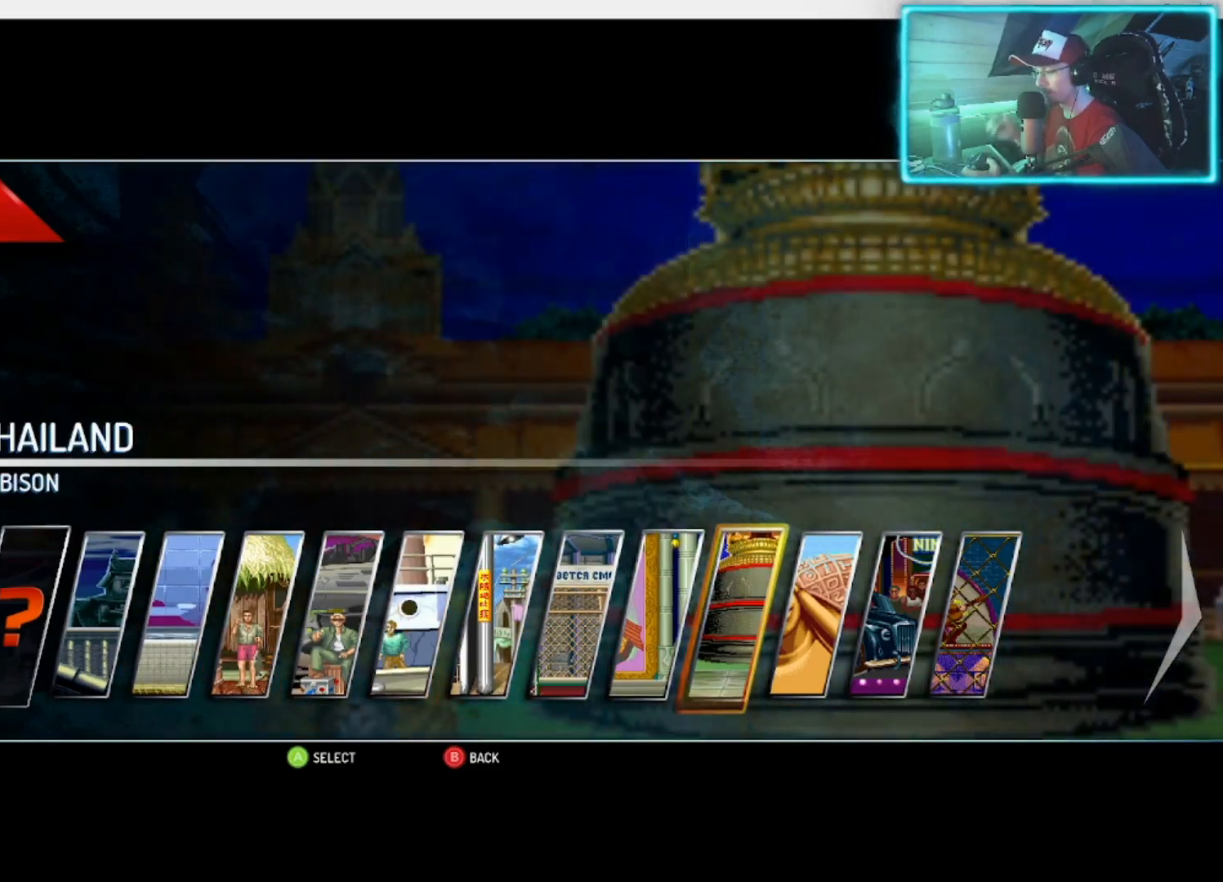
{"buttons": [], "left_stick": "right", "right_stick": "center", "events": [[200, "left_stick", "right"], [350, "left_stick", "center"], [500, "left_stick", "right"]]}
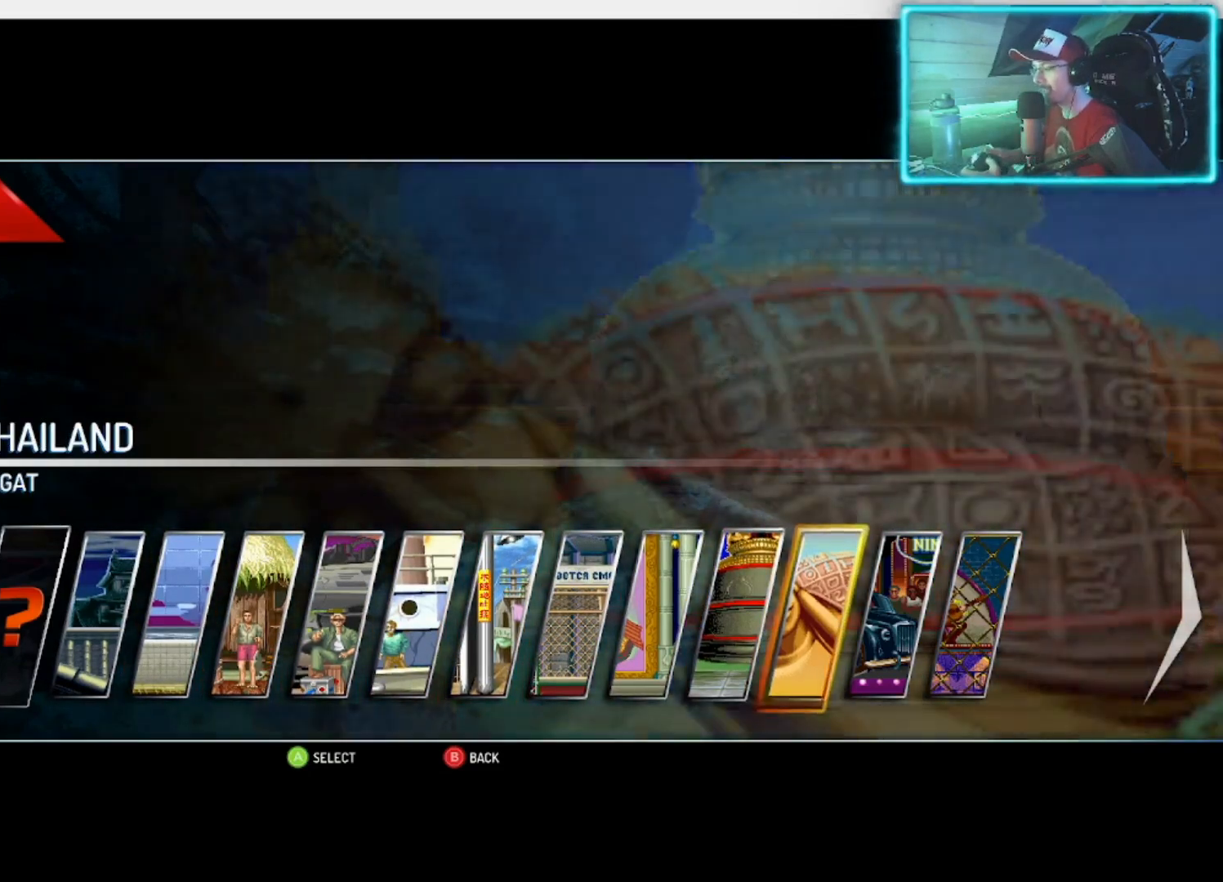
{"buttons": [], "left_stick": "right", "right_stick": "center", "events": [[167, "left_stick", "center"], [500, "left_stick", "right"]]}
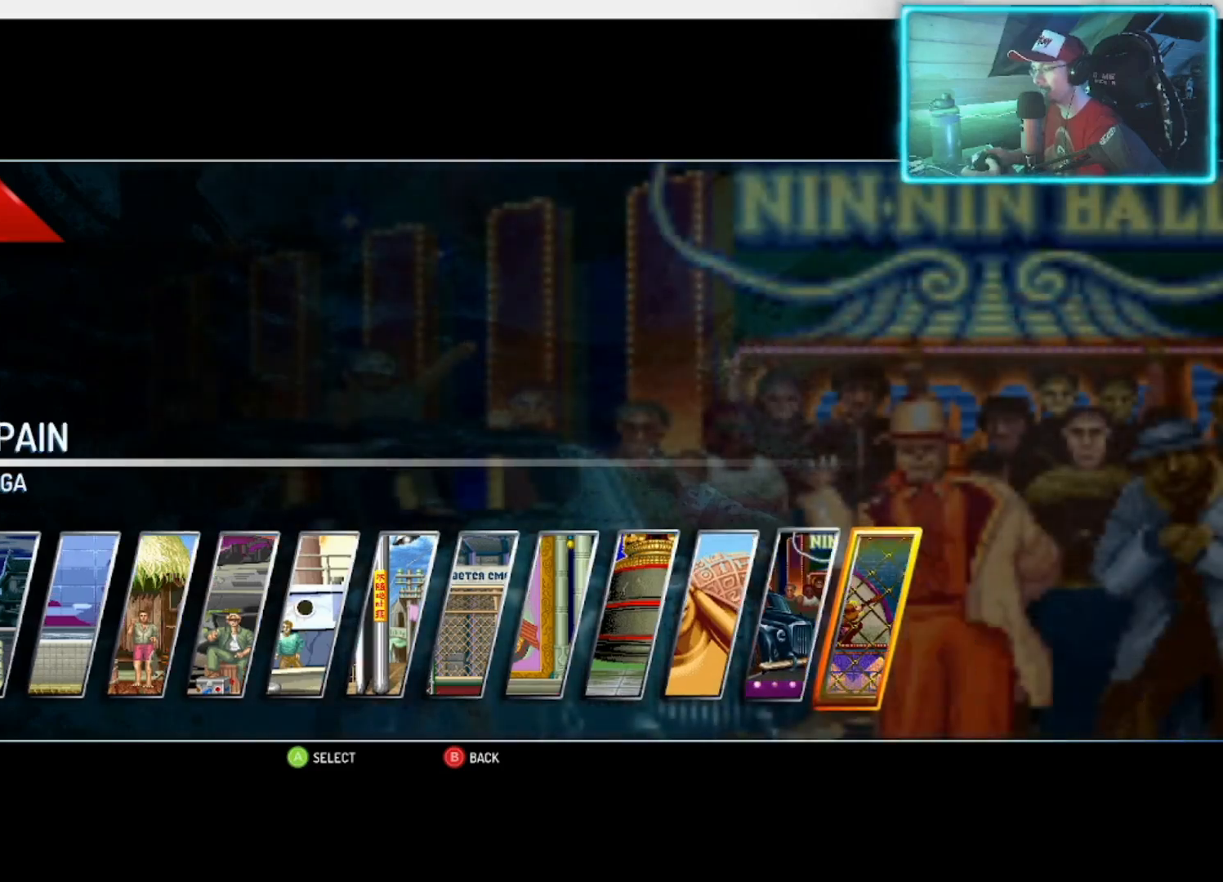
{"buttons": [], "left_stick": "center", "right_stick": "center", "events": [[133, "left_stick", "center"]]}
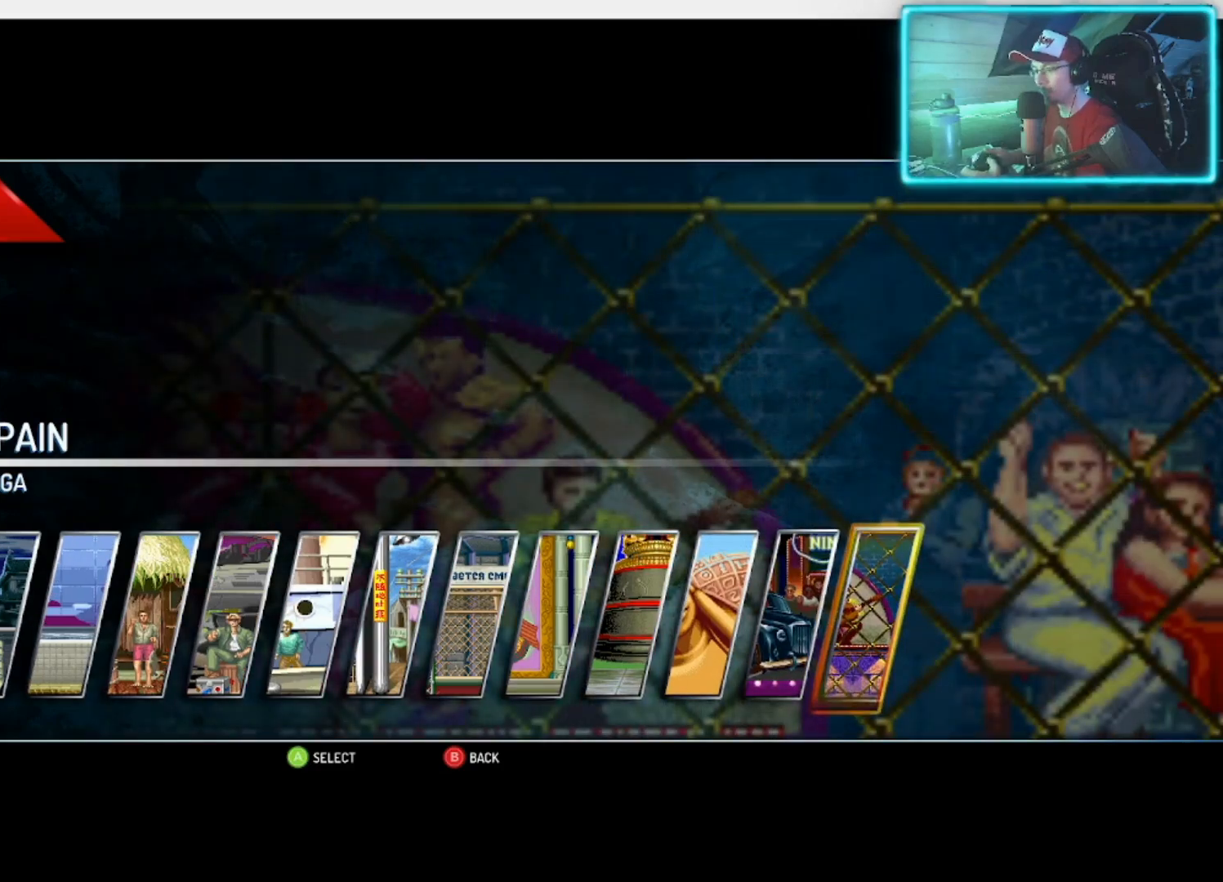
{"buttons": [], "left_stick": "center", "right_stick": "center", "events": []}
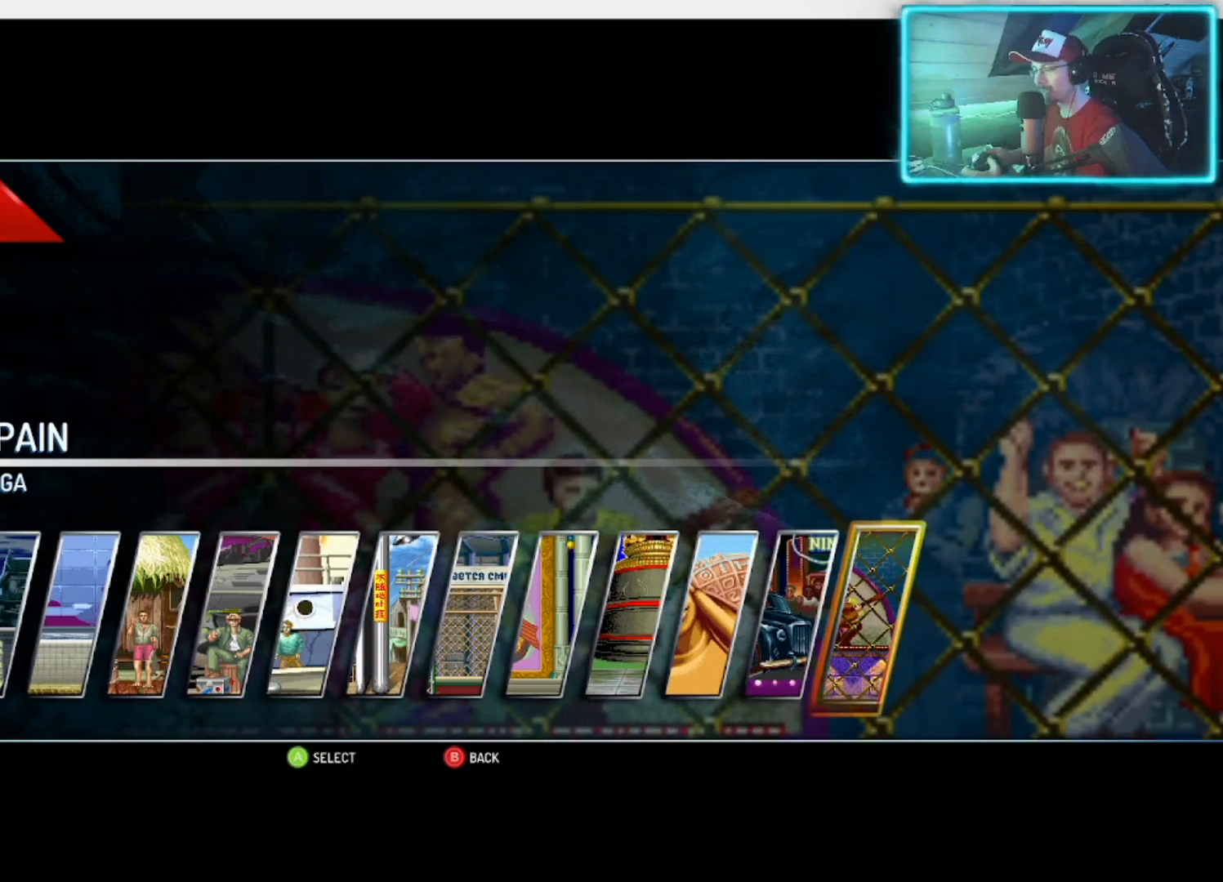
{"buttons": [], "left_stick": "center", "right_stick": "center", "events": [[67, "left_stick", "left"], [217, "left_stick", "center"]]}
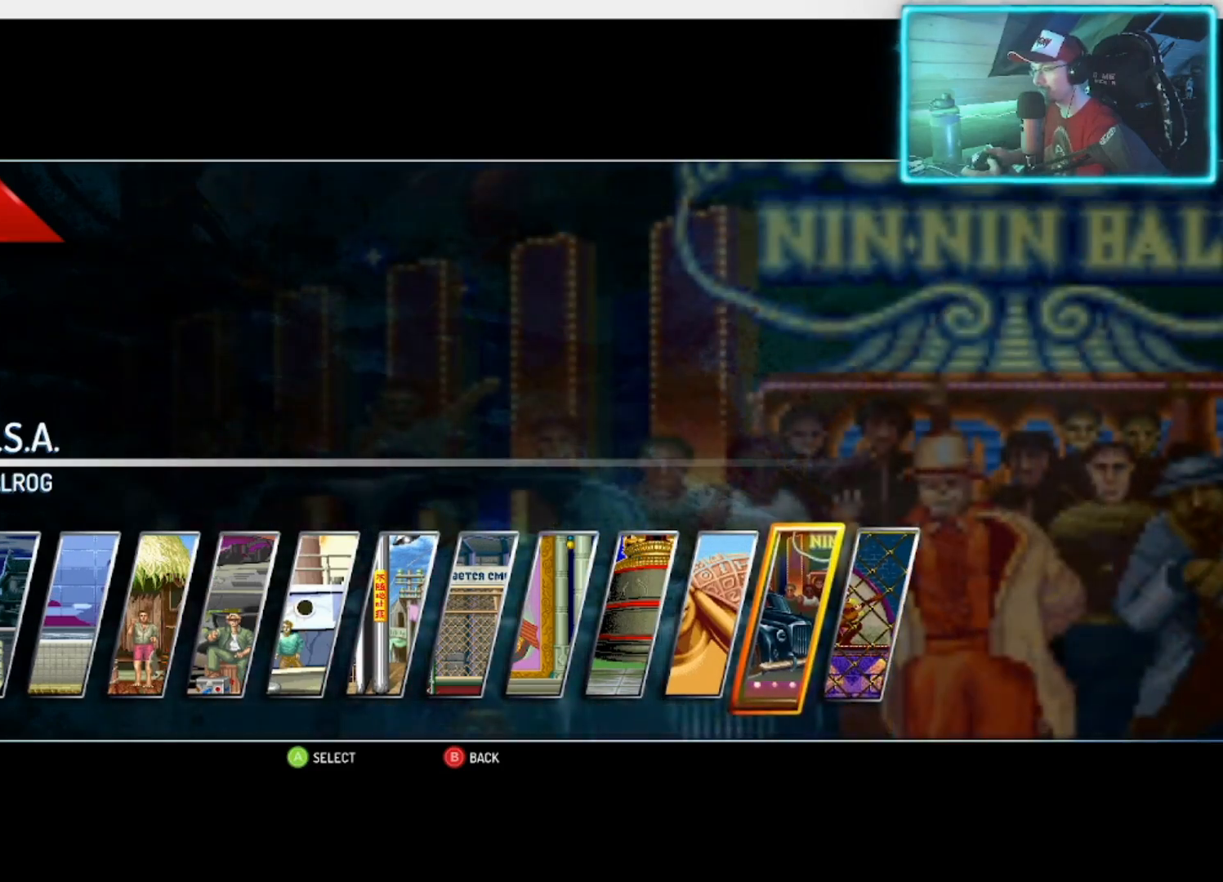
{"buttons": [], "left_stick": "center", "right_stick": "center", "events": [[117, "left_stick", "right"], [267, "left_stick", "center"]]}
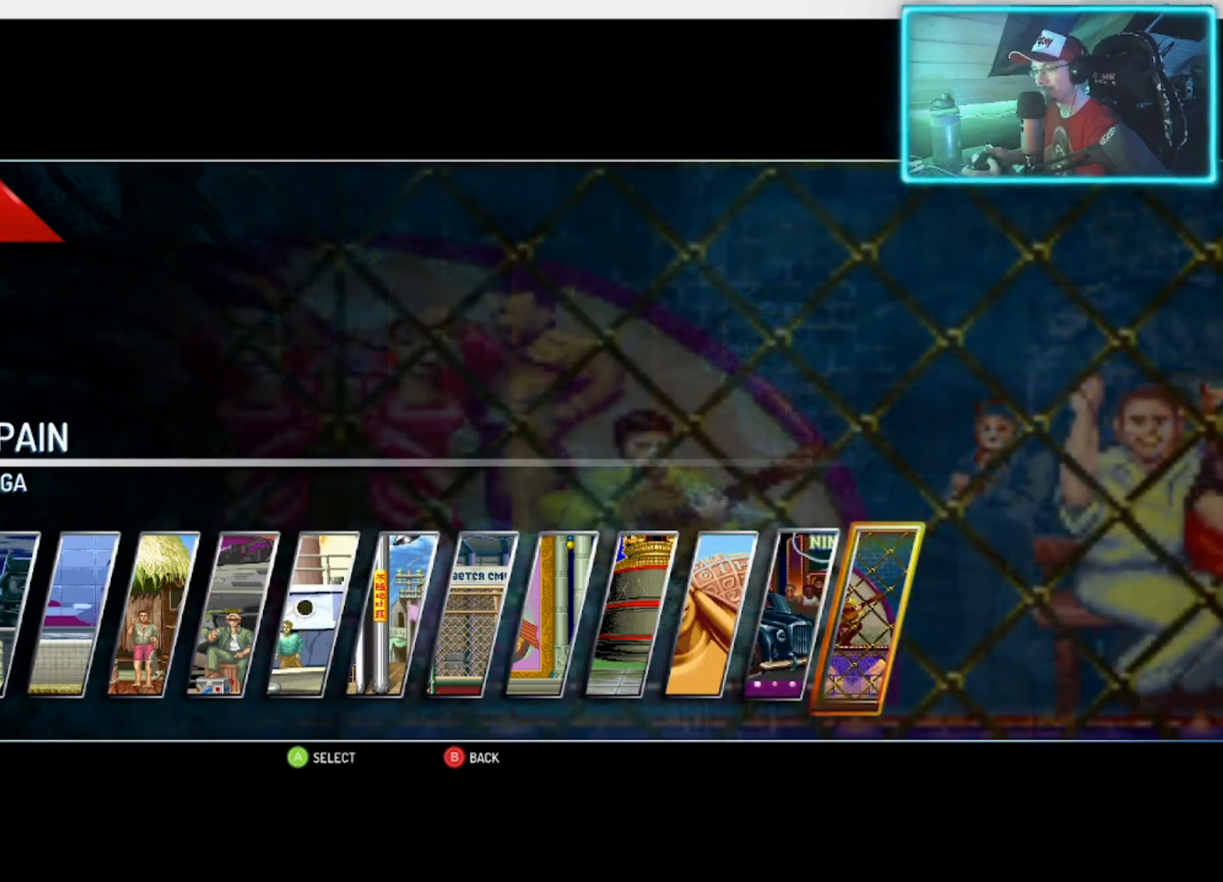
{"buttons": [], "left_stick": "left", "right_stick": "center", "events": [[117, "left_stick", "left"], [267, "left_stick", "center"], [400, "left_stick", "left"]]}